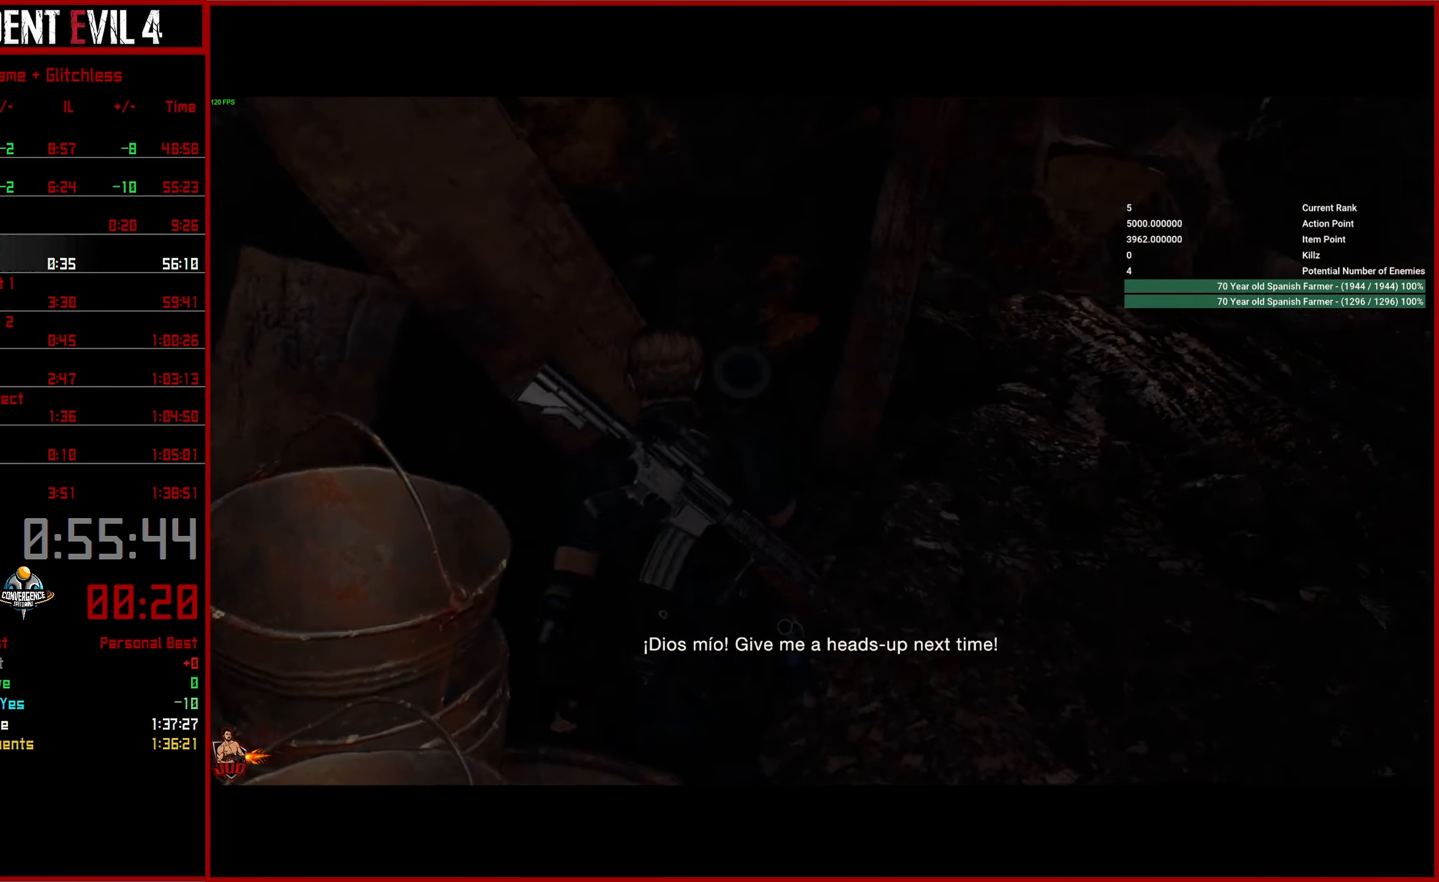
Gameplay with a controller (PlayStation layout); each line is a JSON object with the inputs held at the frame after it. "button_events" lists button changes between this image and that frame as [ms after this image, input, new state], when the widget could be followed in between (sticks are given only as held states).
{"buttons": [], "left_stick": "center", "right_stick": "center", "button_events": []}
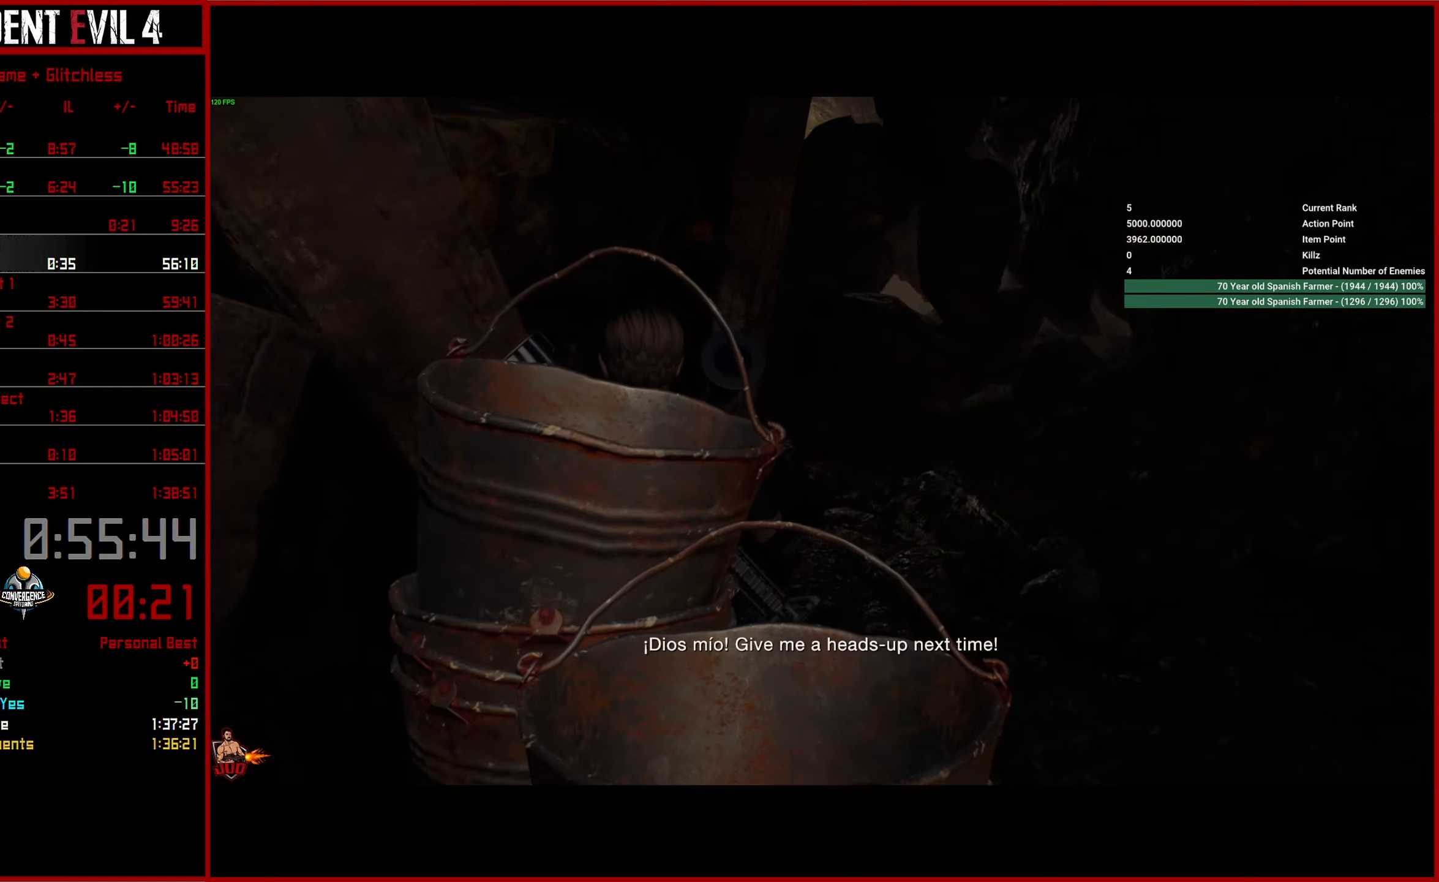
{"buttons": [], "left_stick": "center", "right_stick": "center", "button_events": []}
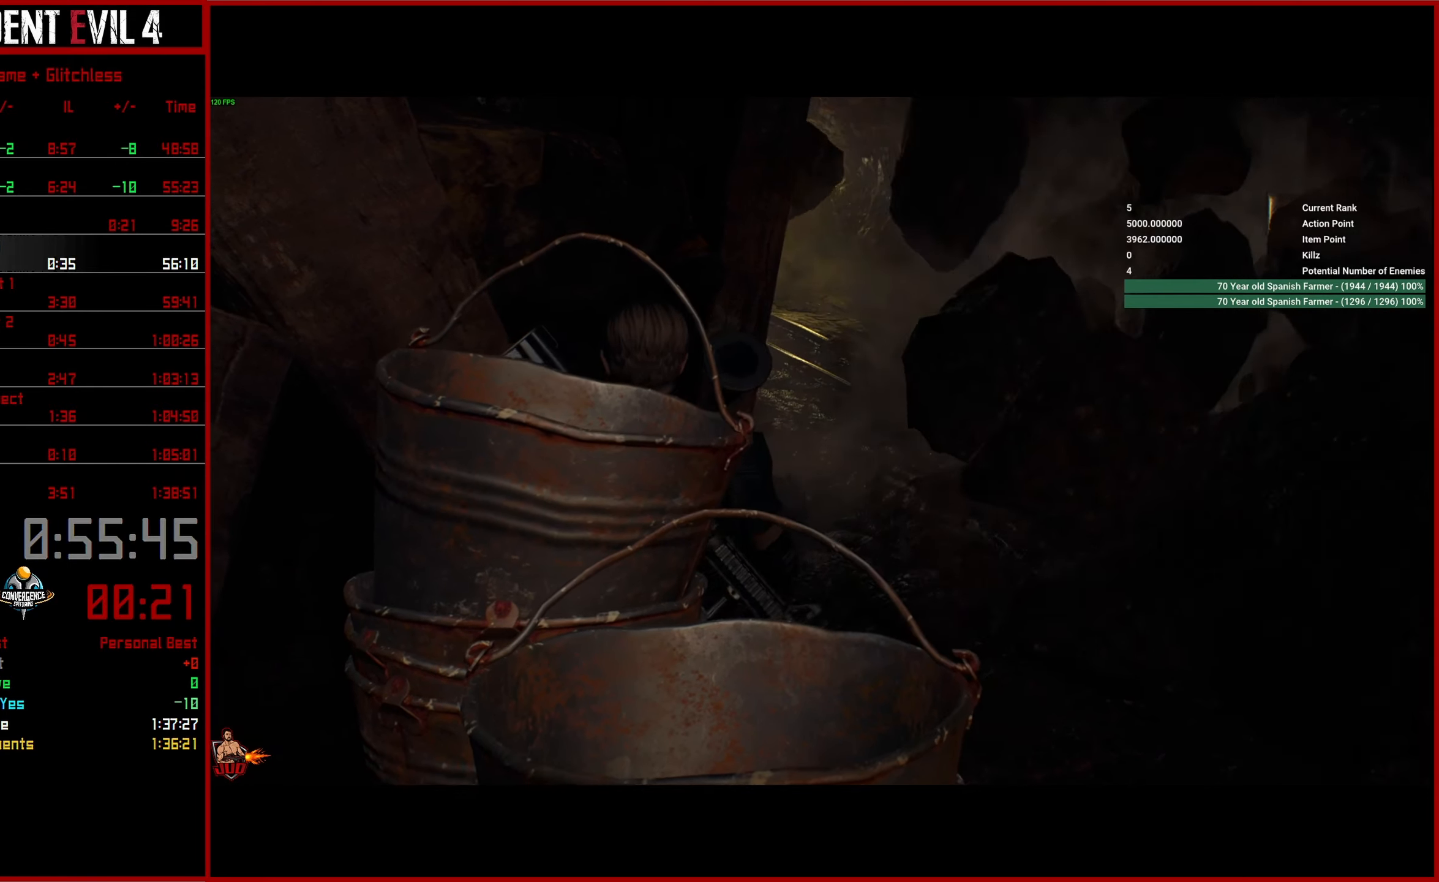
{"buttons": ["L3"], "left_stick": "up", "right_stick": "center", "button_events": [[150, "L3", "down"], [267, "L3", "up"], [317, "L3", "down"], [417, "L3", "up"], [484, "L3", "down"]]}
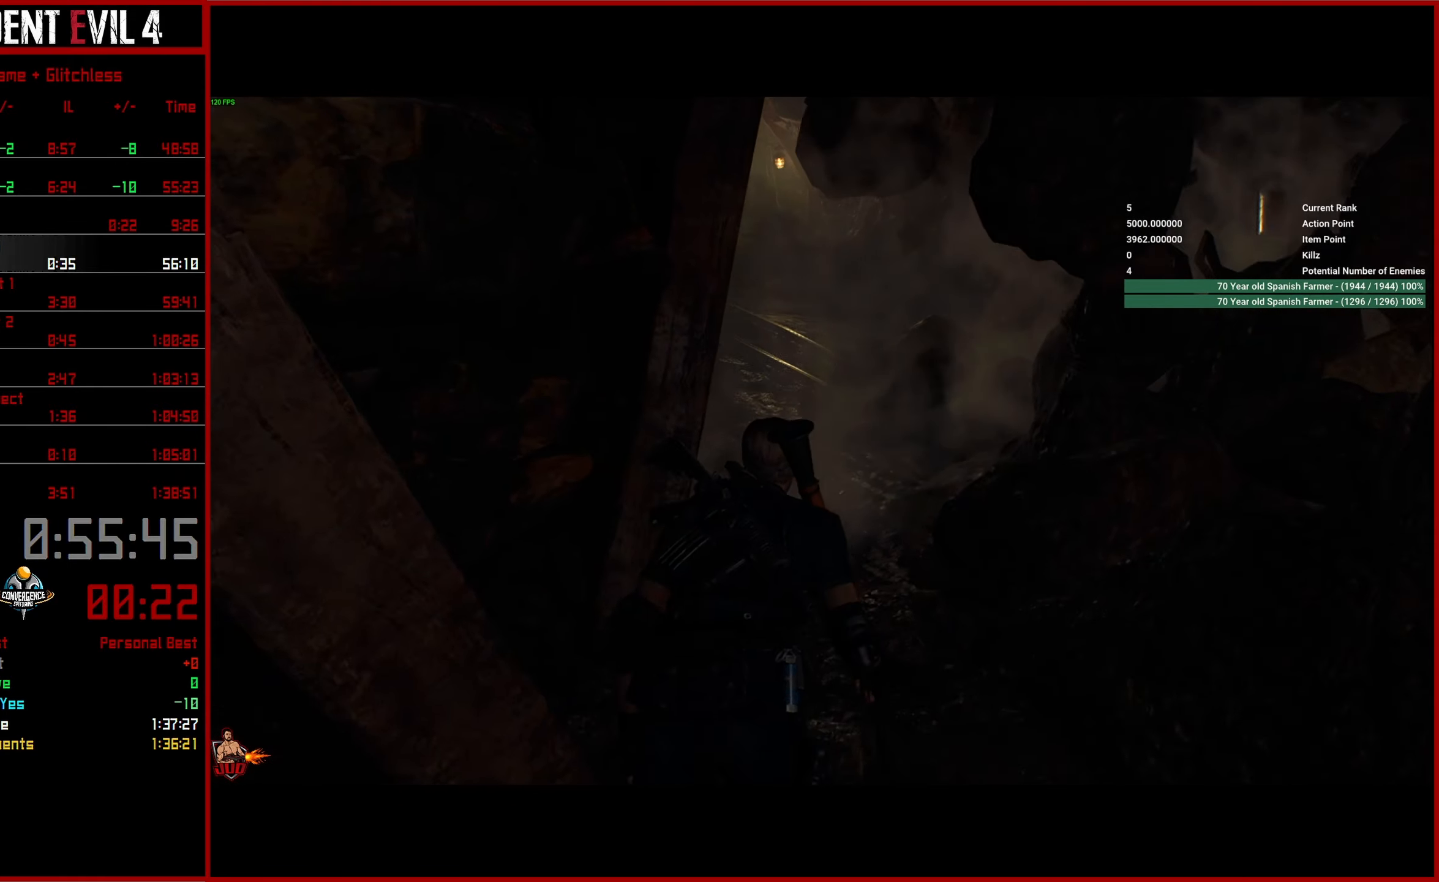
{"buttons": [], "left_stick": "up", "right_stick": "center", "button_events": [[100, "L3", "up"]]}
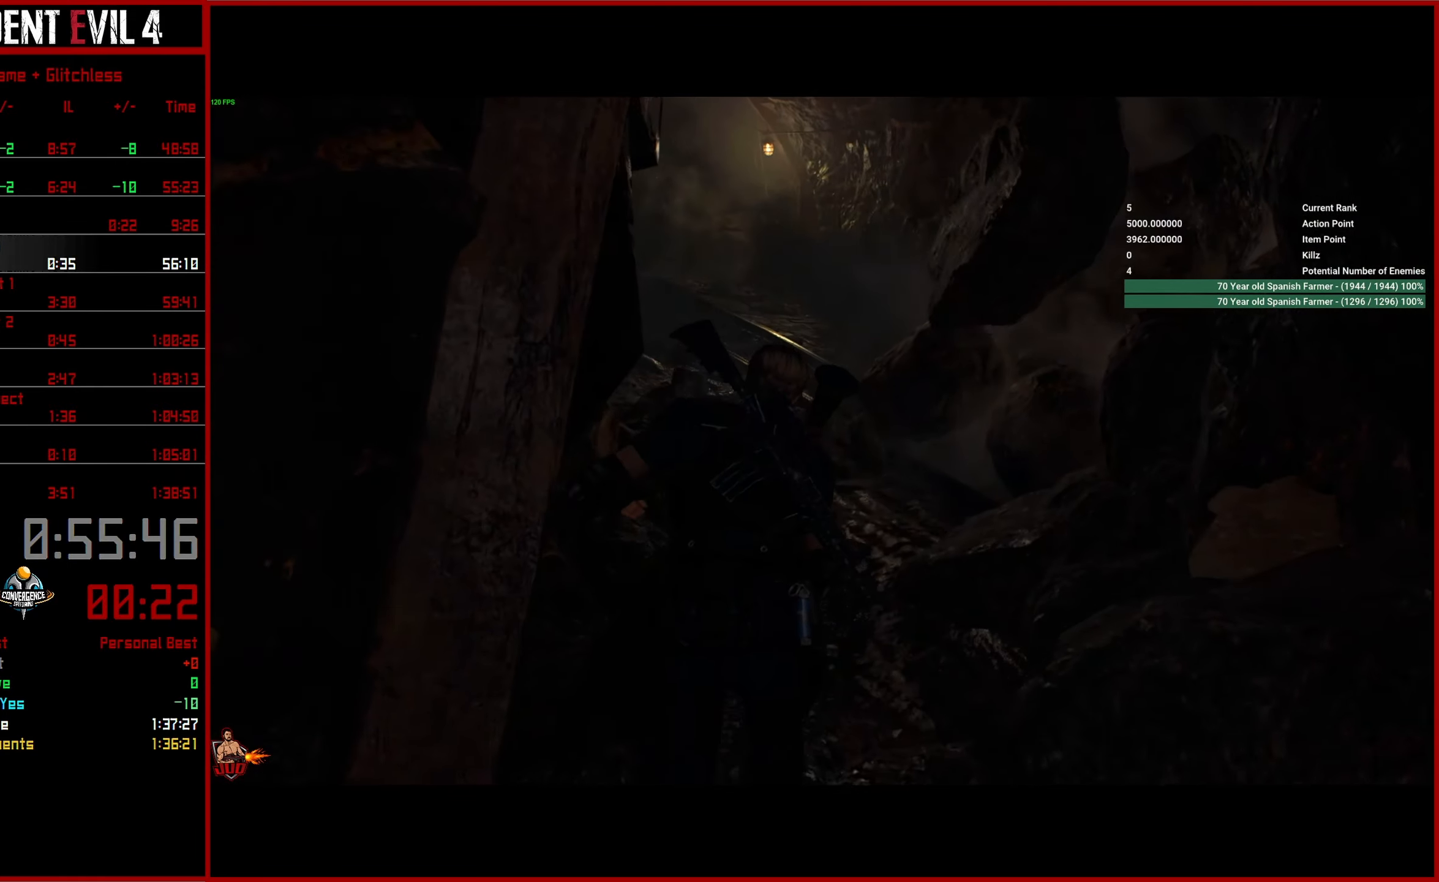
{"buttons": [], "left_stick": "up", "right_stick": "left", "button_events": []}
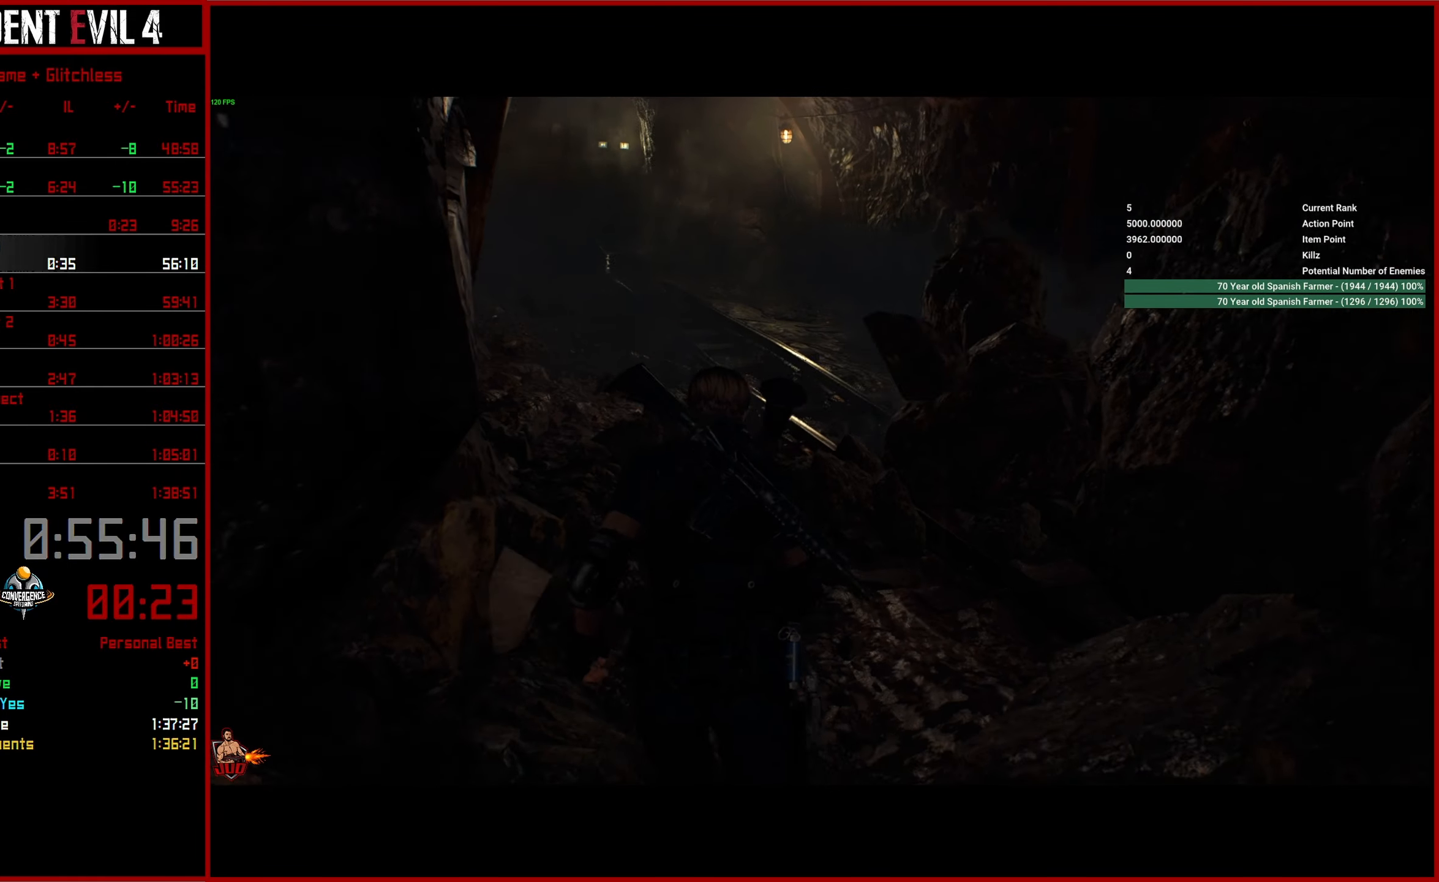
{"buttons": [], "left_stick": "up-left", "right_stick": "left", "button_events": []}
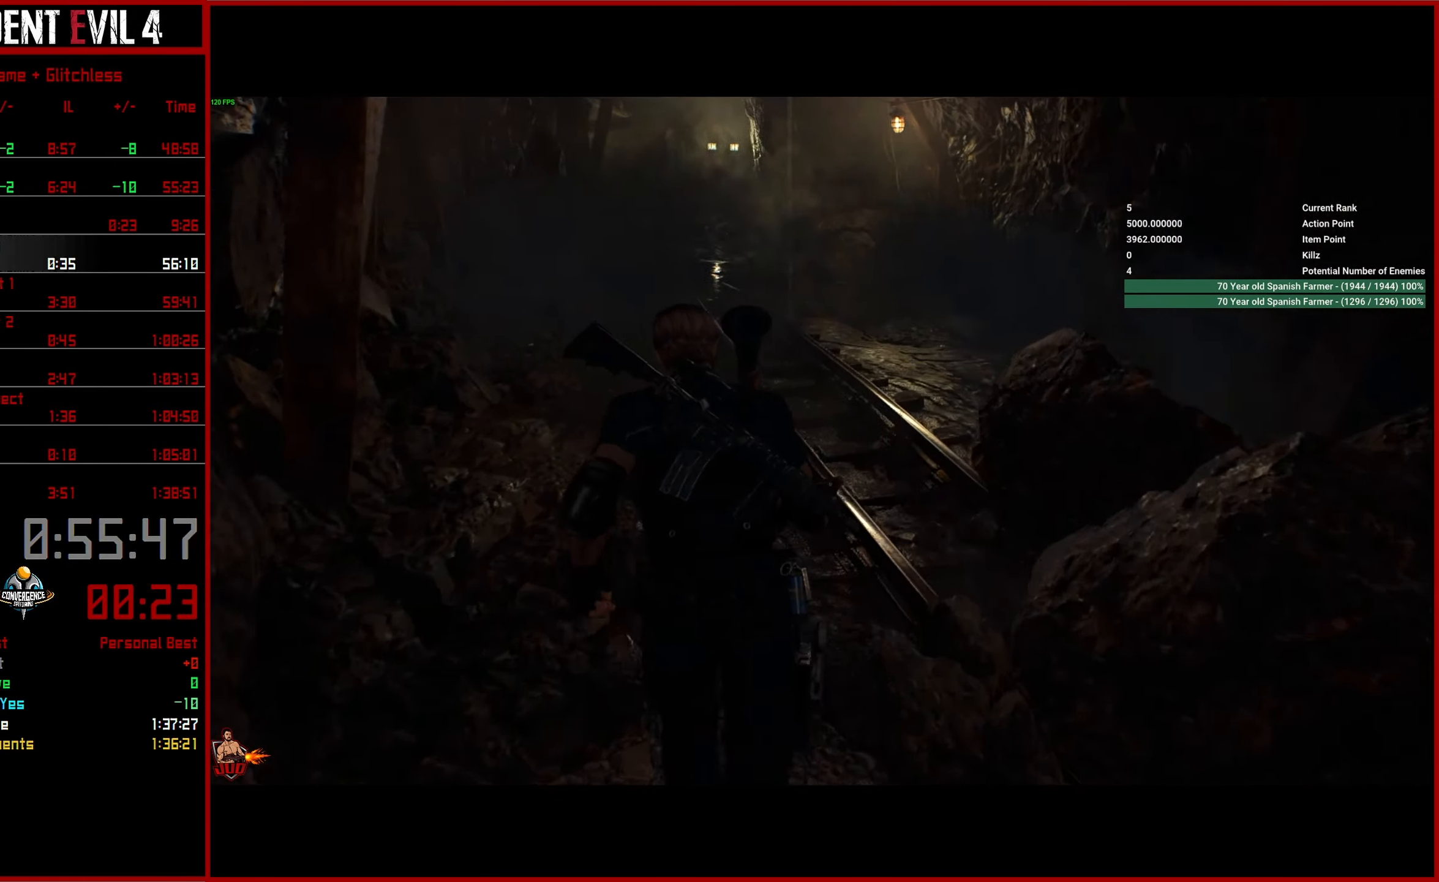
{"buttons": [], "left_stick": "up", "right_stick": "left", "button_events": []}
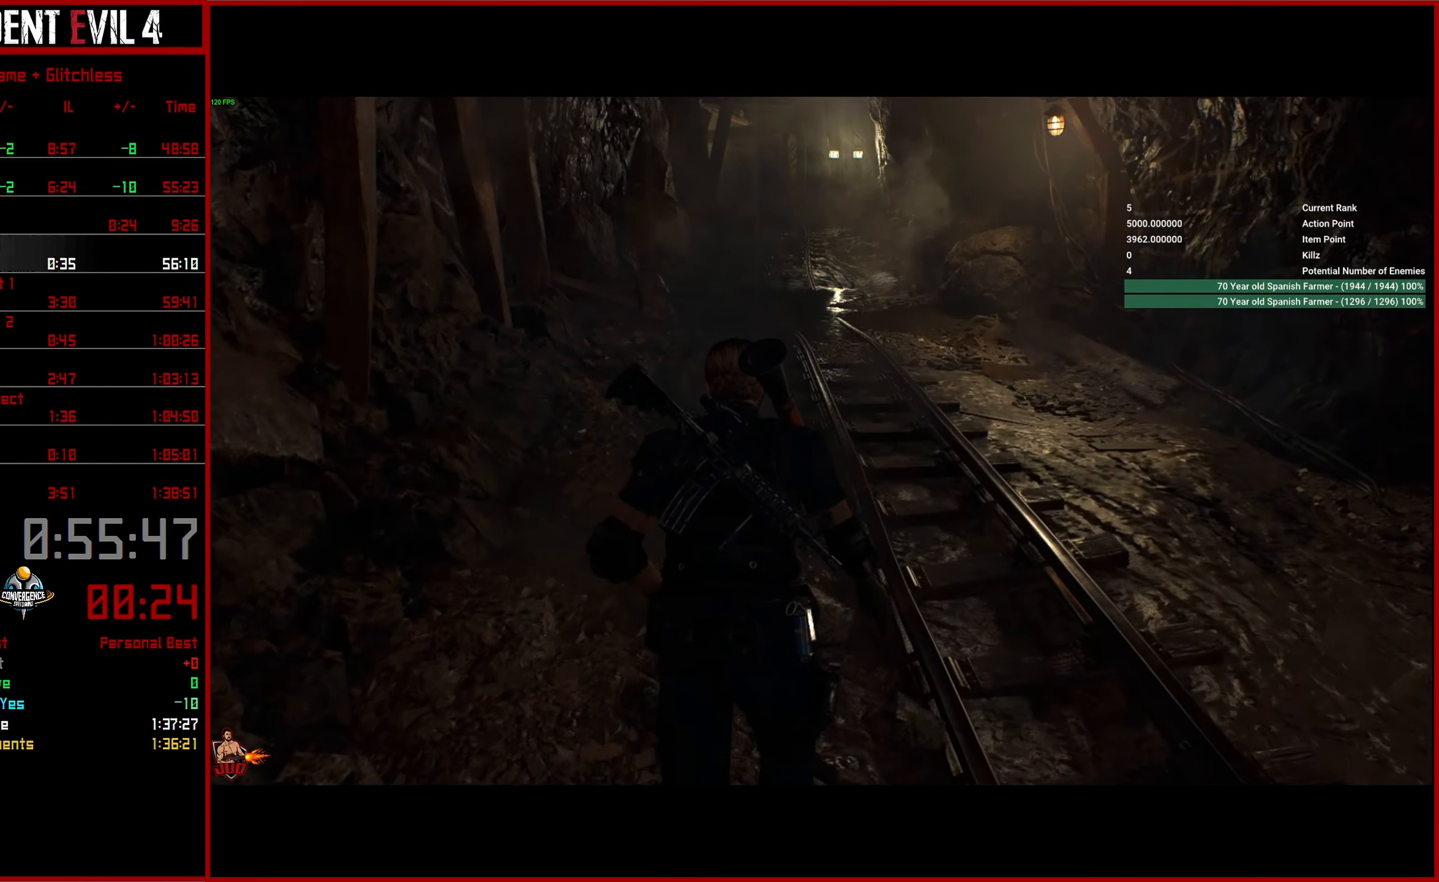
{"buttons": [], "left_stick": "up", "right_stick": "left", "button_events": []}
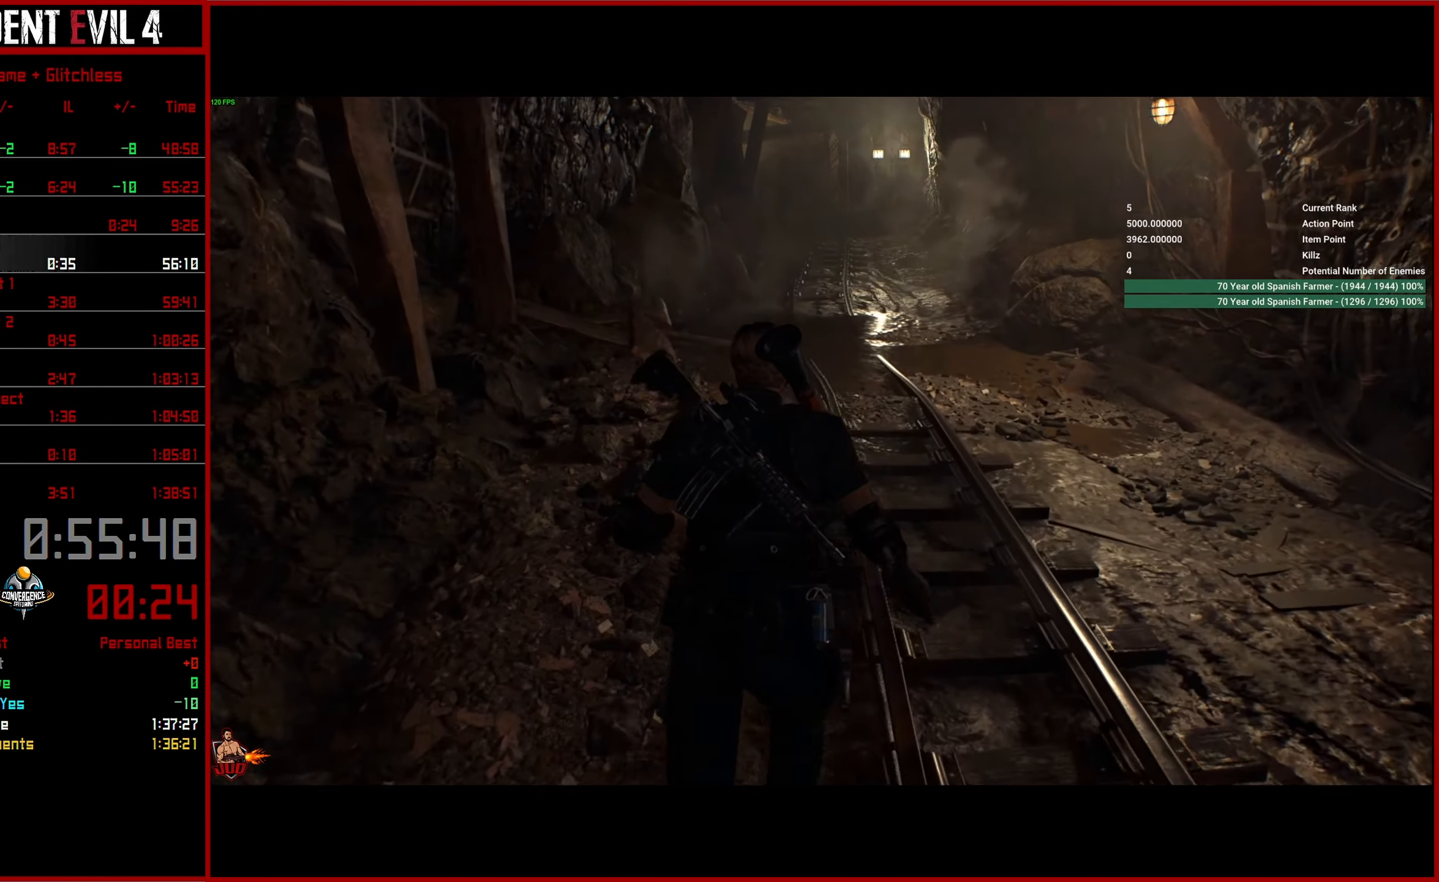
{"buttons": [], "left_stick": "up", "right_stick": "left", "button_events": []}
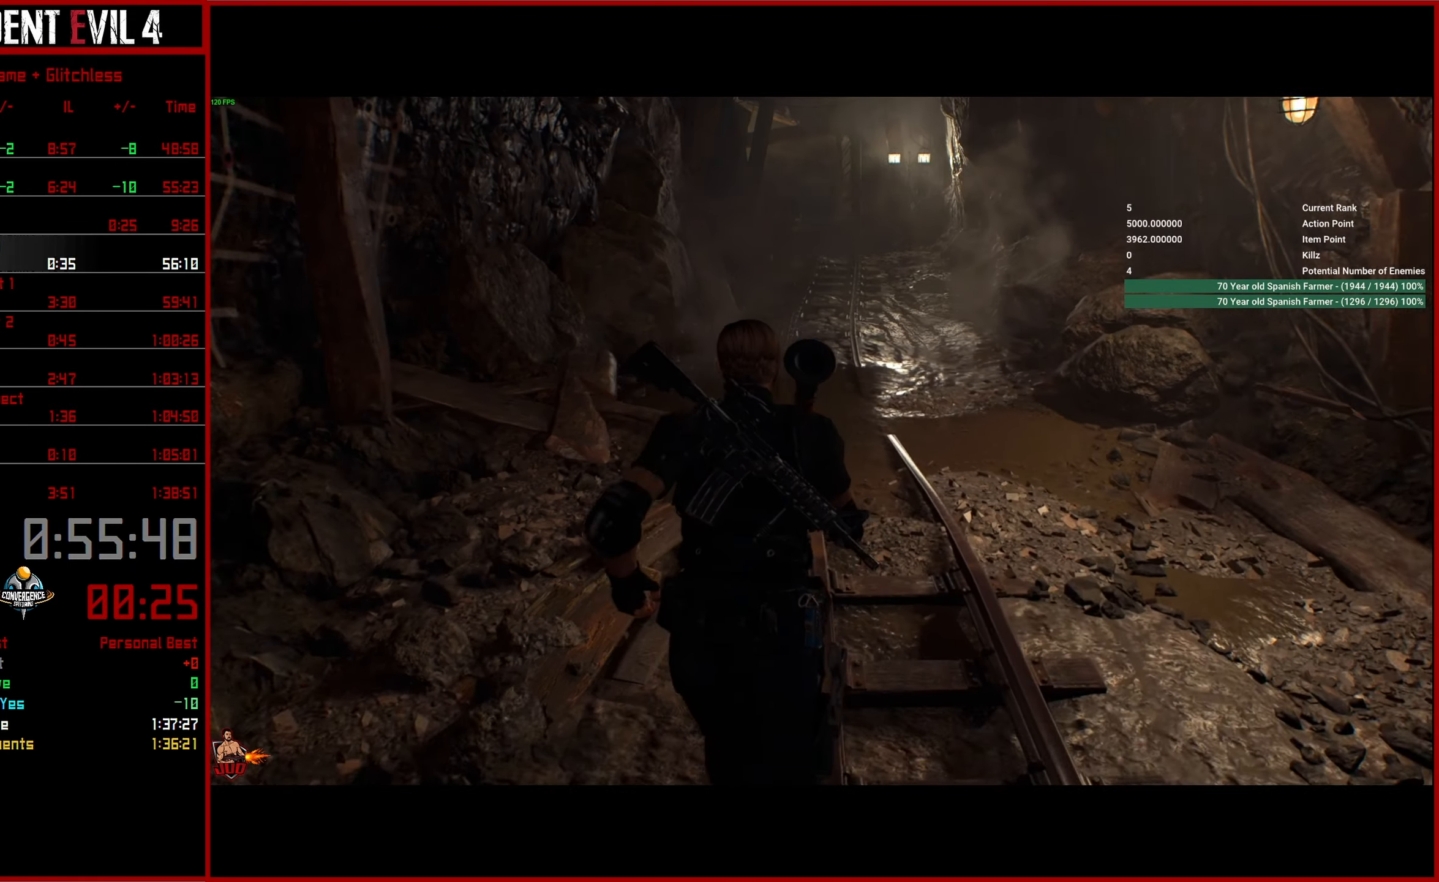
{"buttons": [], "left_stick": "up", "right_stick": "left", "button_events": []}
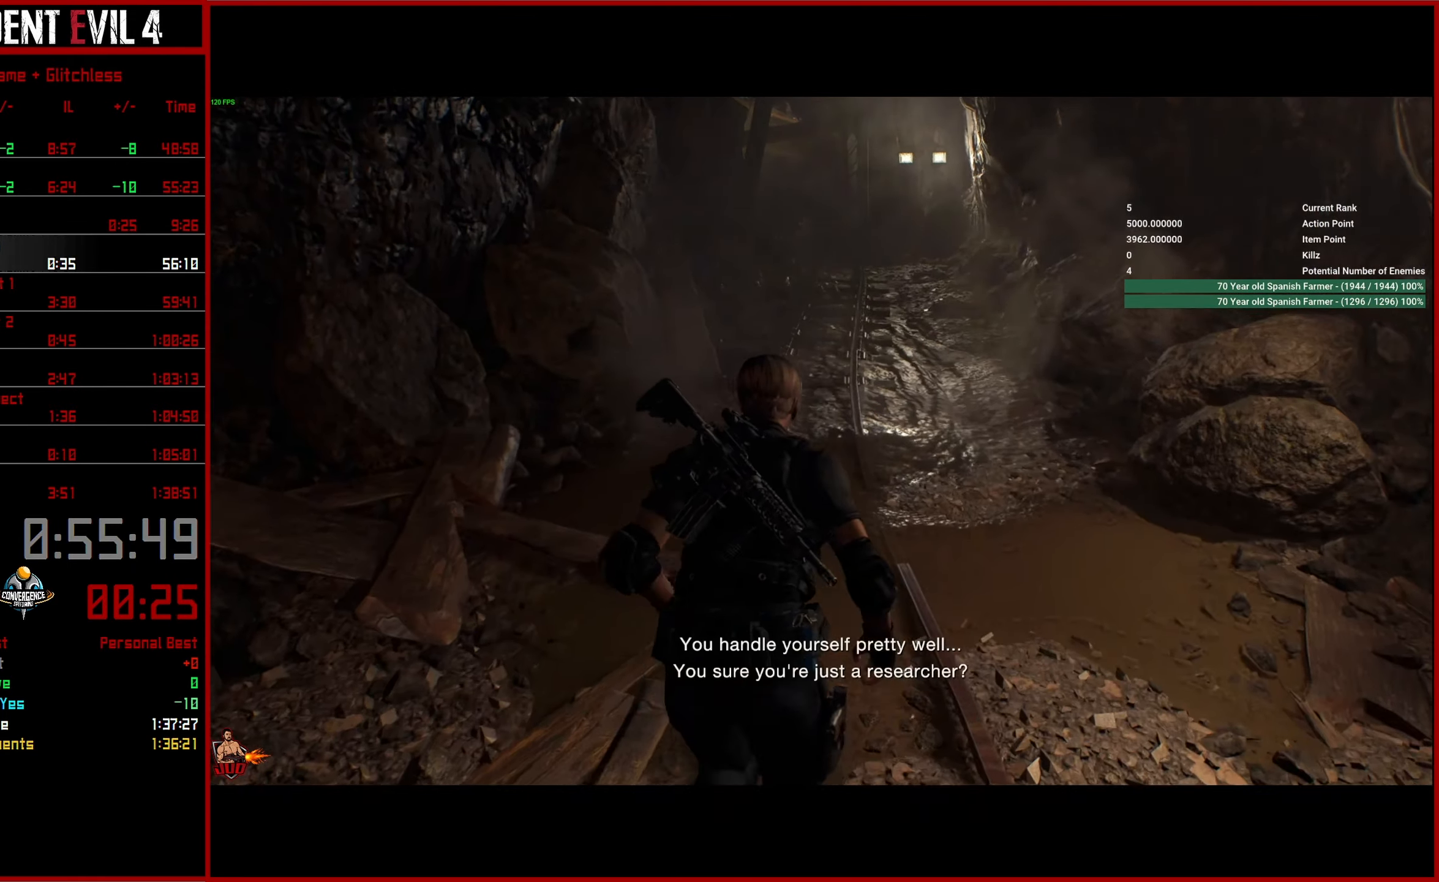
{"buttons": [], "left_stick": "up", "right_stick": "left", "button_events": []}
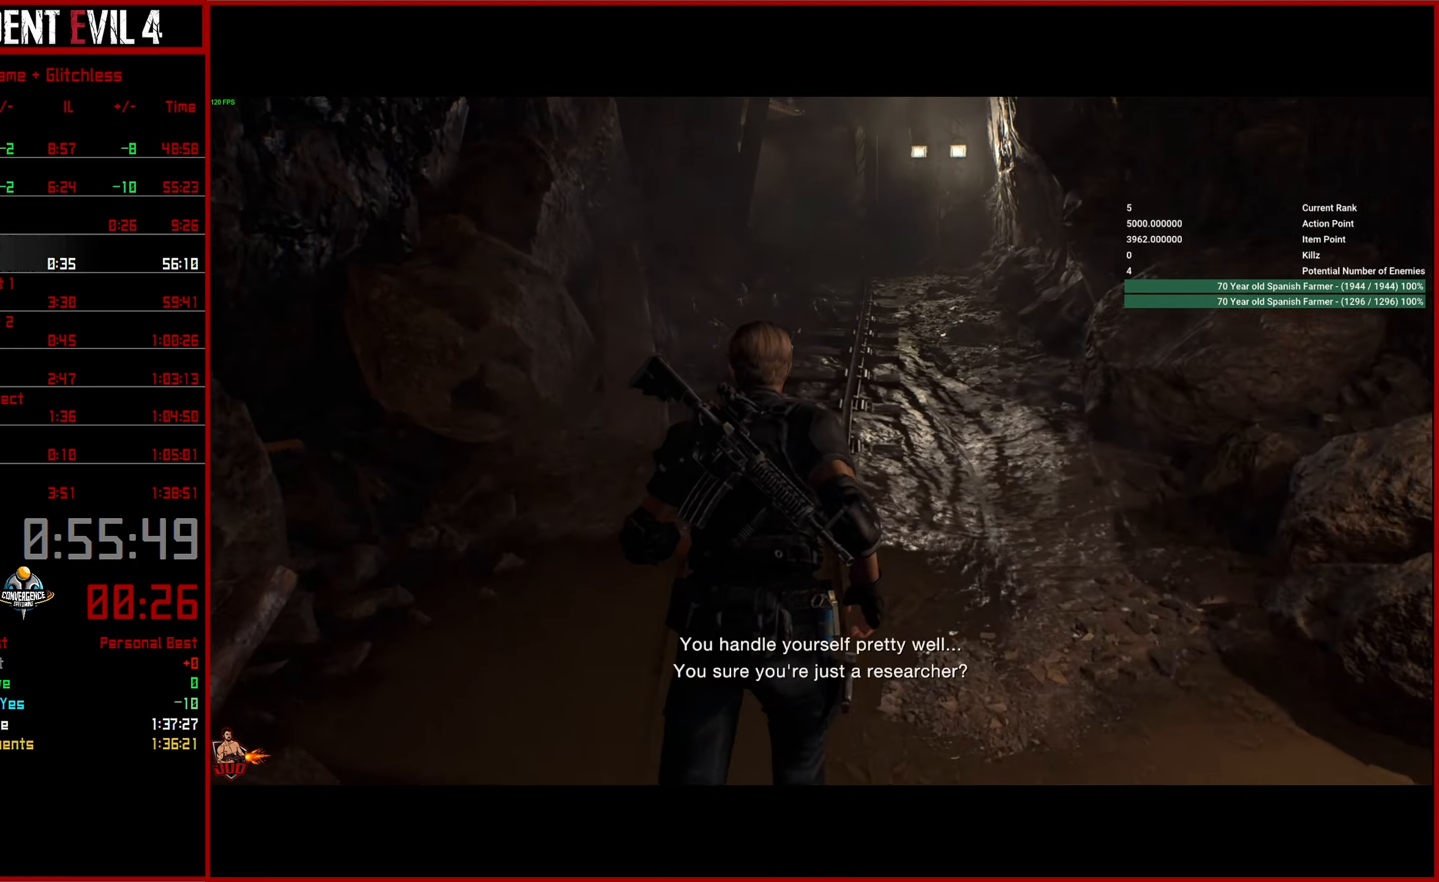
{"buttons": [], "left_stick": "up", "right_stick": "left", "button_events": []}
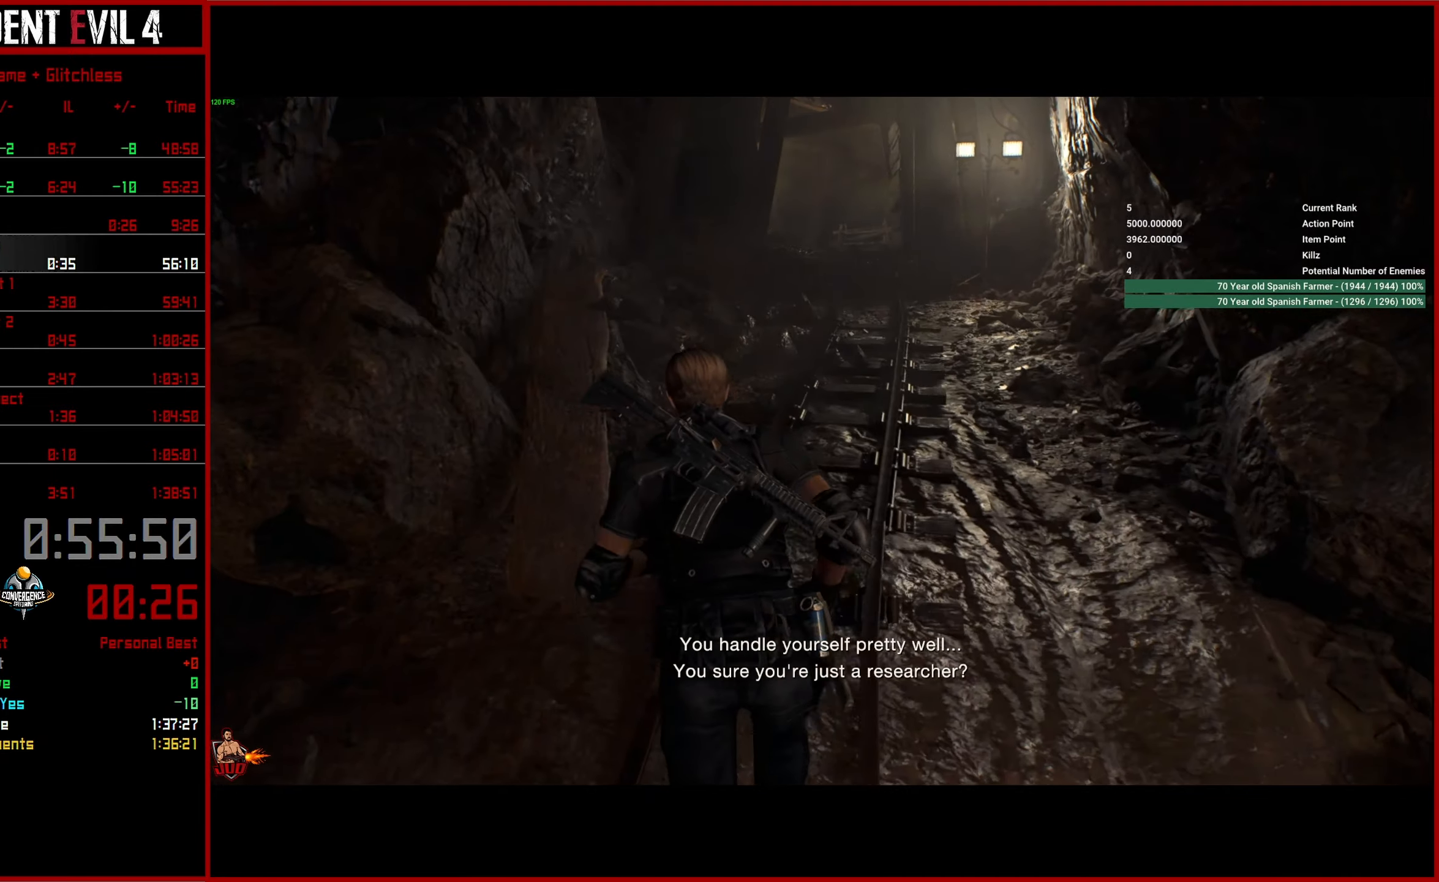
{"buttons": [], "left_stick": "up", "right_stick": "center", "button_events": []}
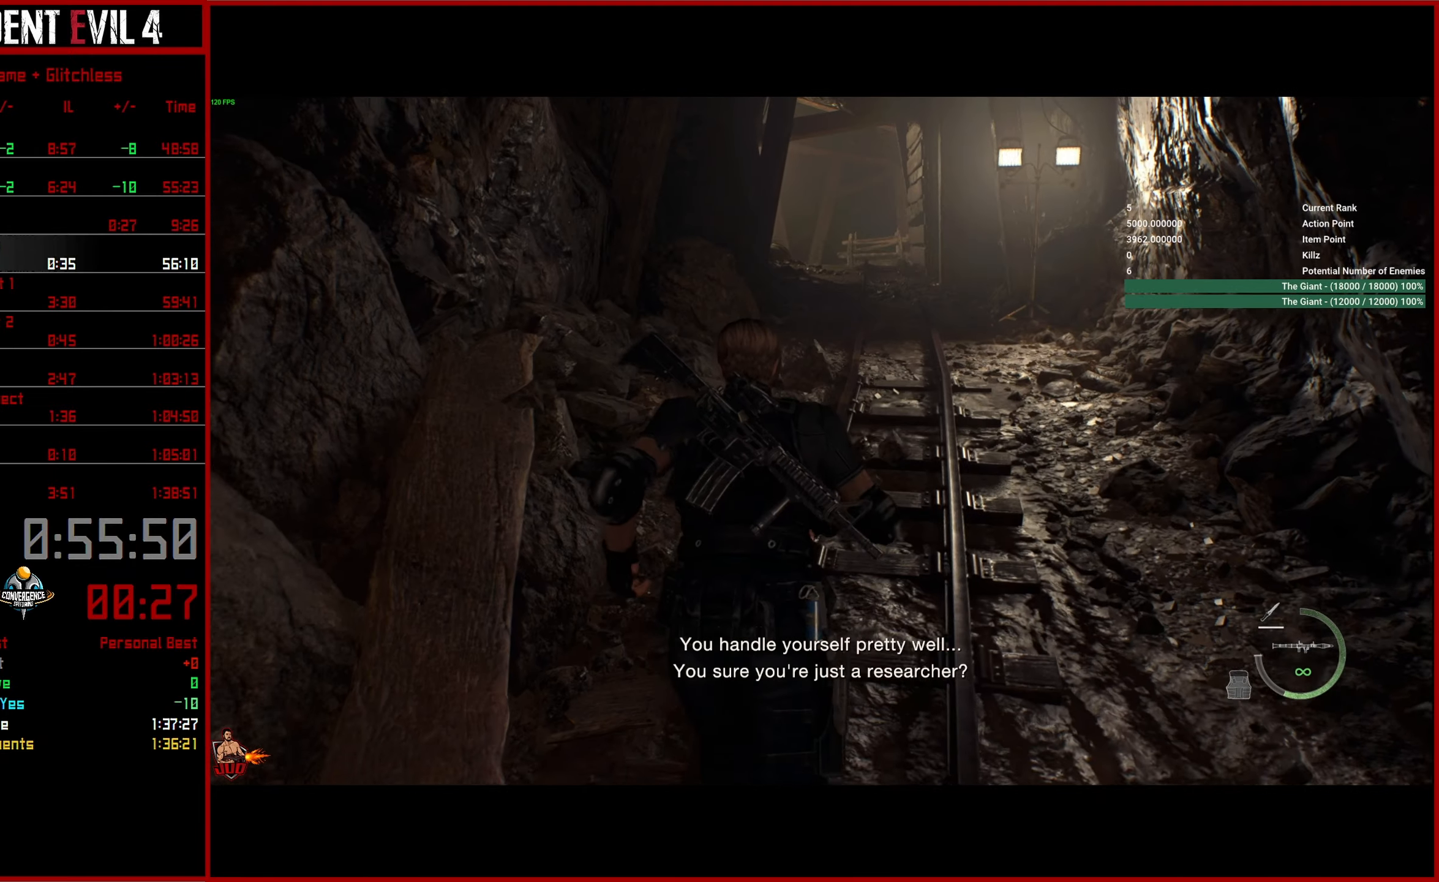
{"buttons": [], "left_stick": "up", "right_stick": "center", "button_events": []}
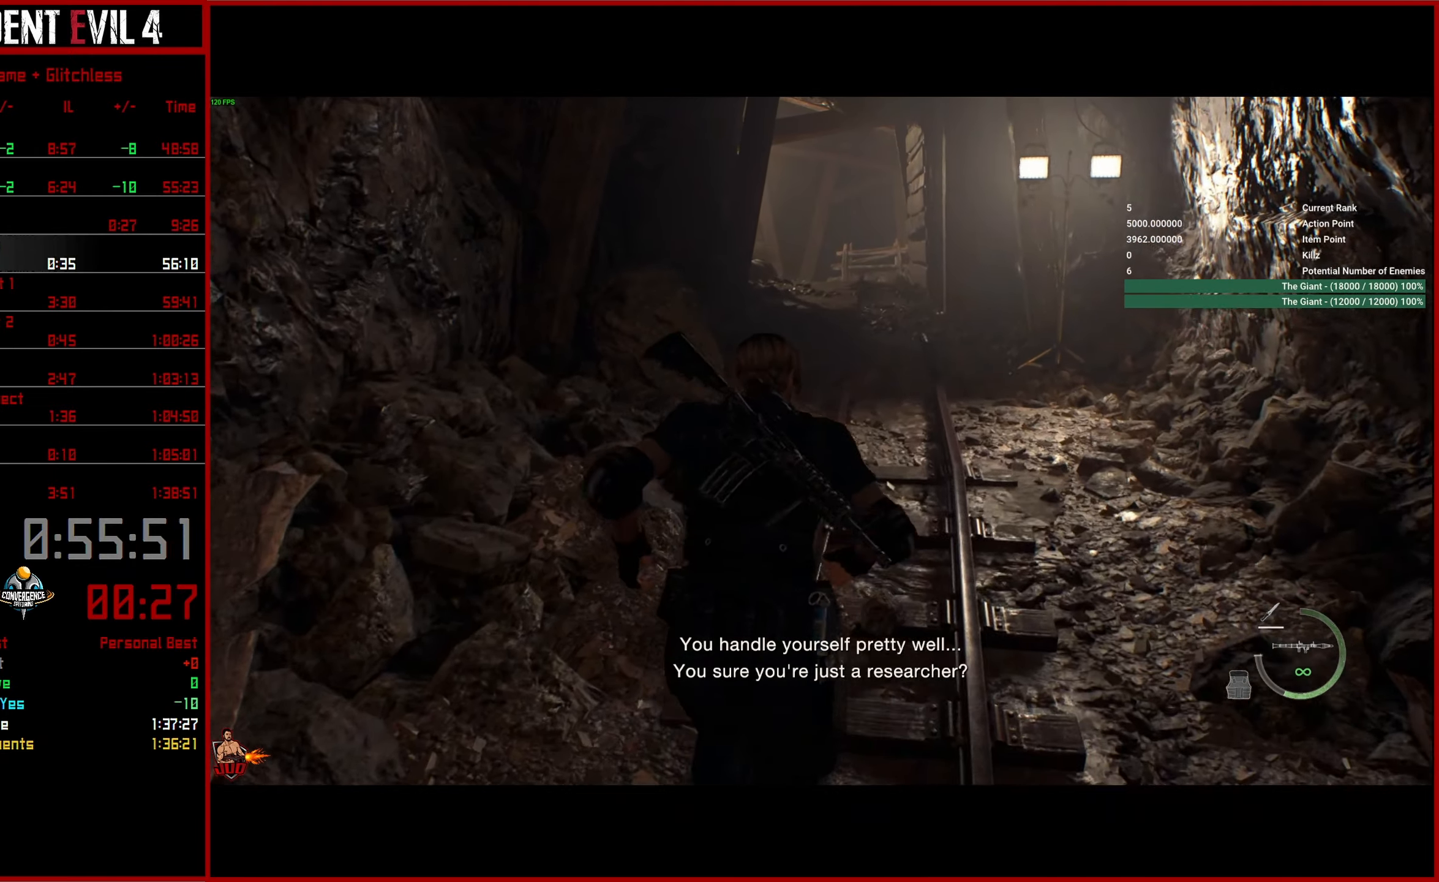
{"buttons": [], "left_stick": "up", "right_stick": "center", "button_events": []}
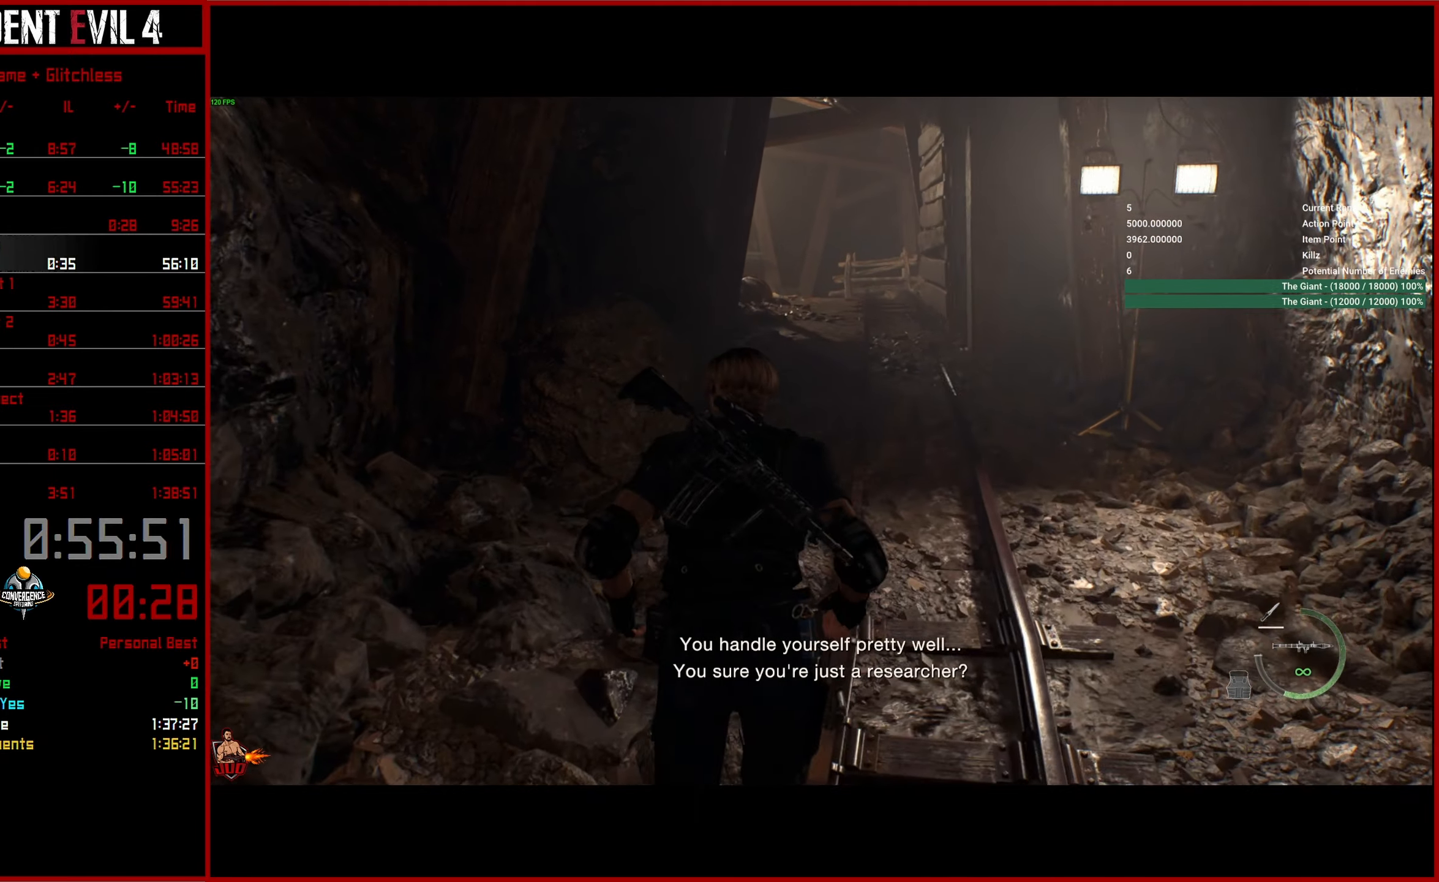
{"buttons": [], "left_stick": "up", "right_stick": "center", "button_events": []}
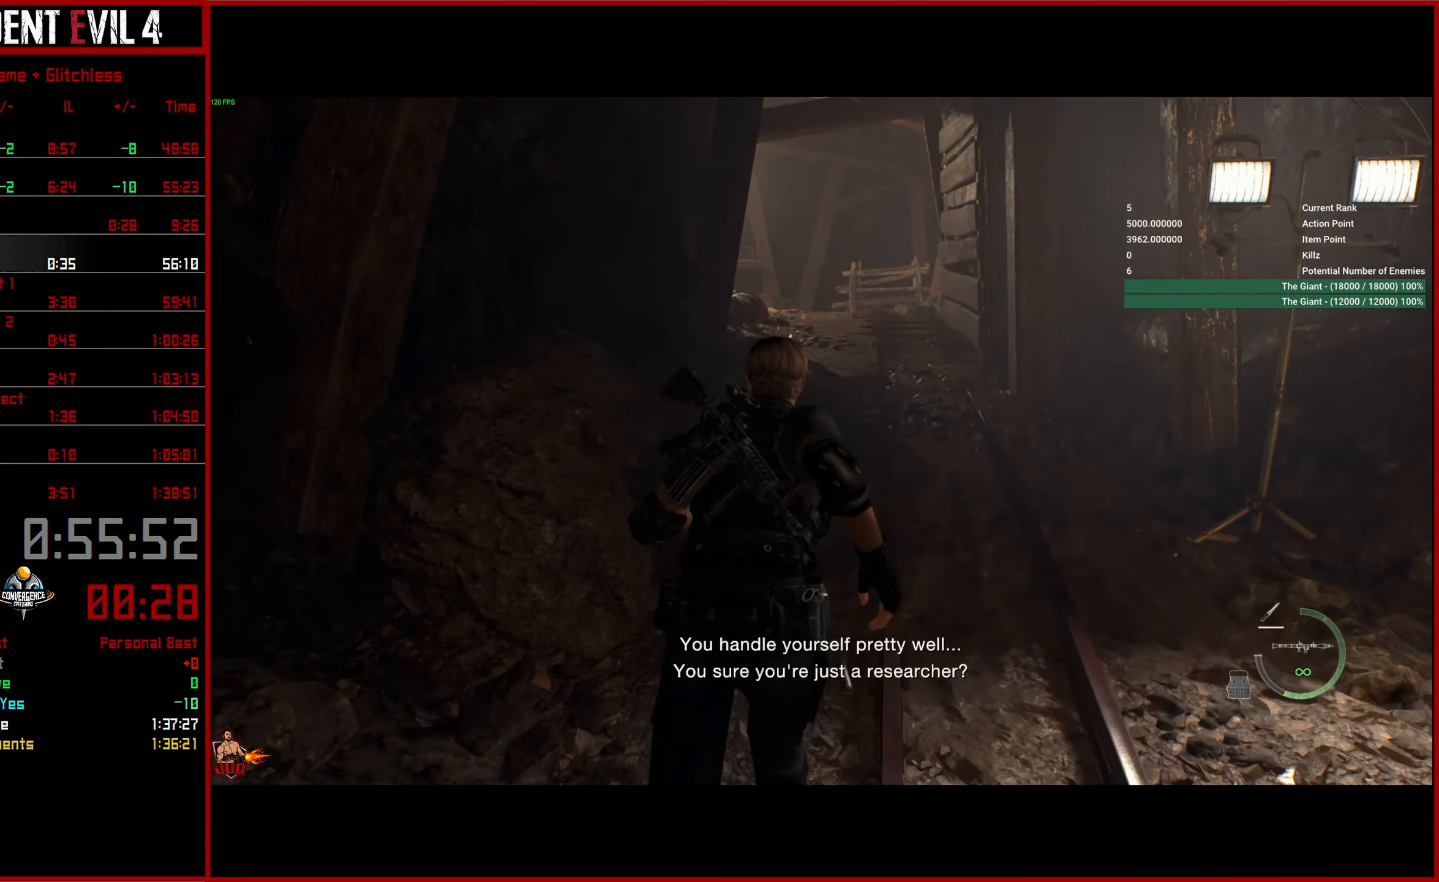
{"buttons": [], "left_stick": "up", "right_stick": "center", "button_events": []}
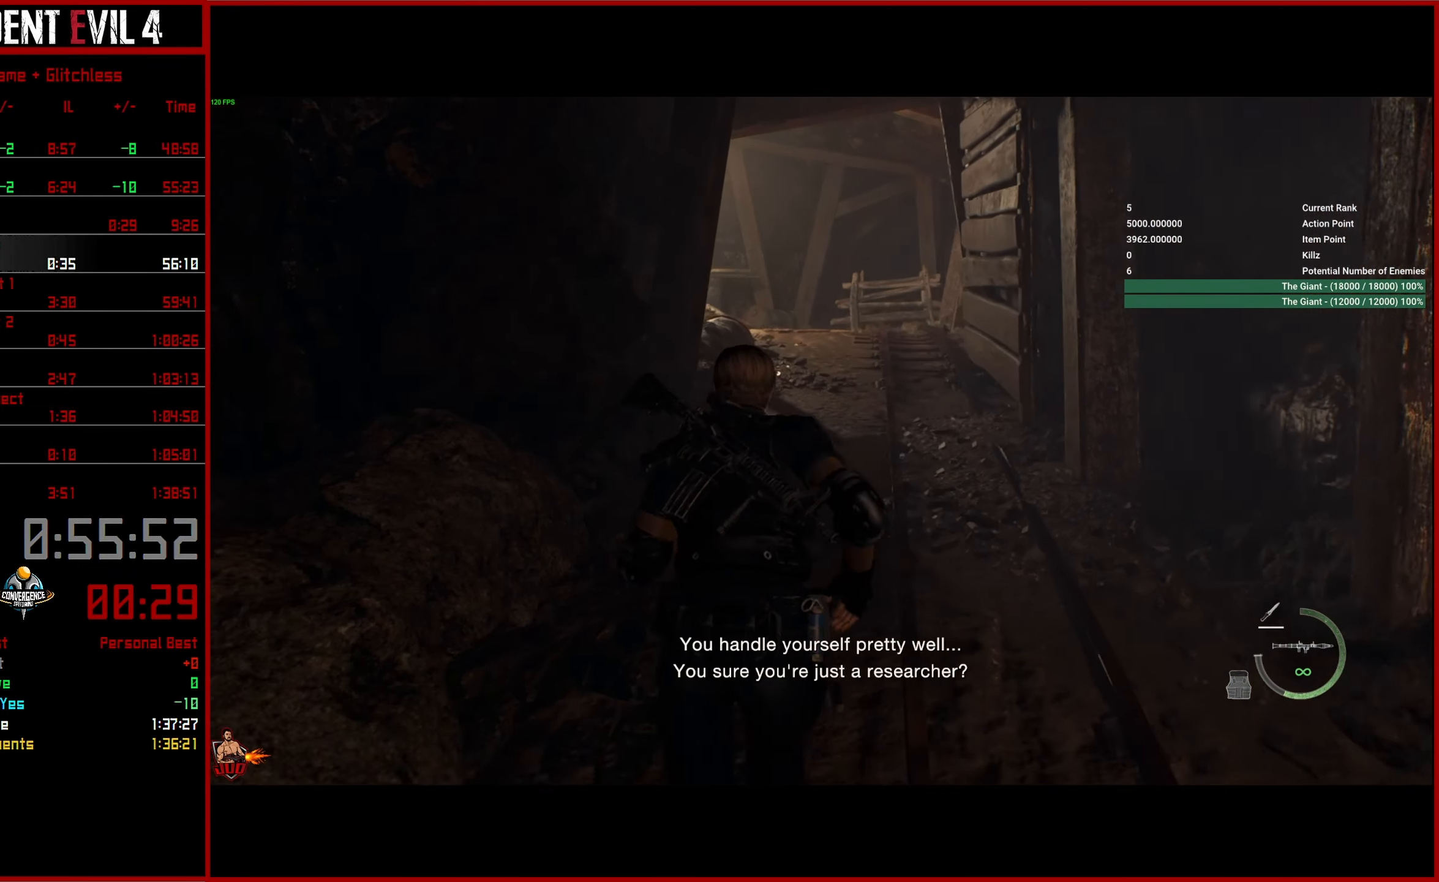
{"buttons": [], "left_stick": "up", "right_stick": "center", "button_events": []}
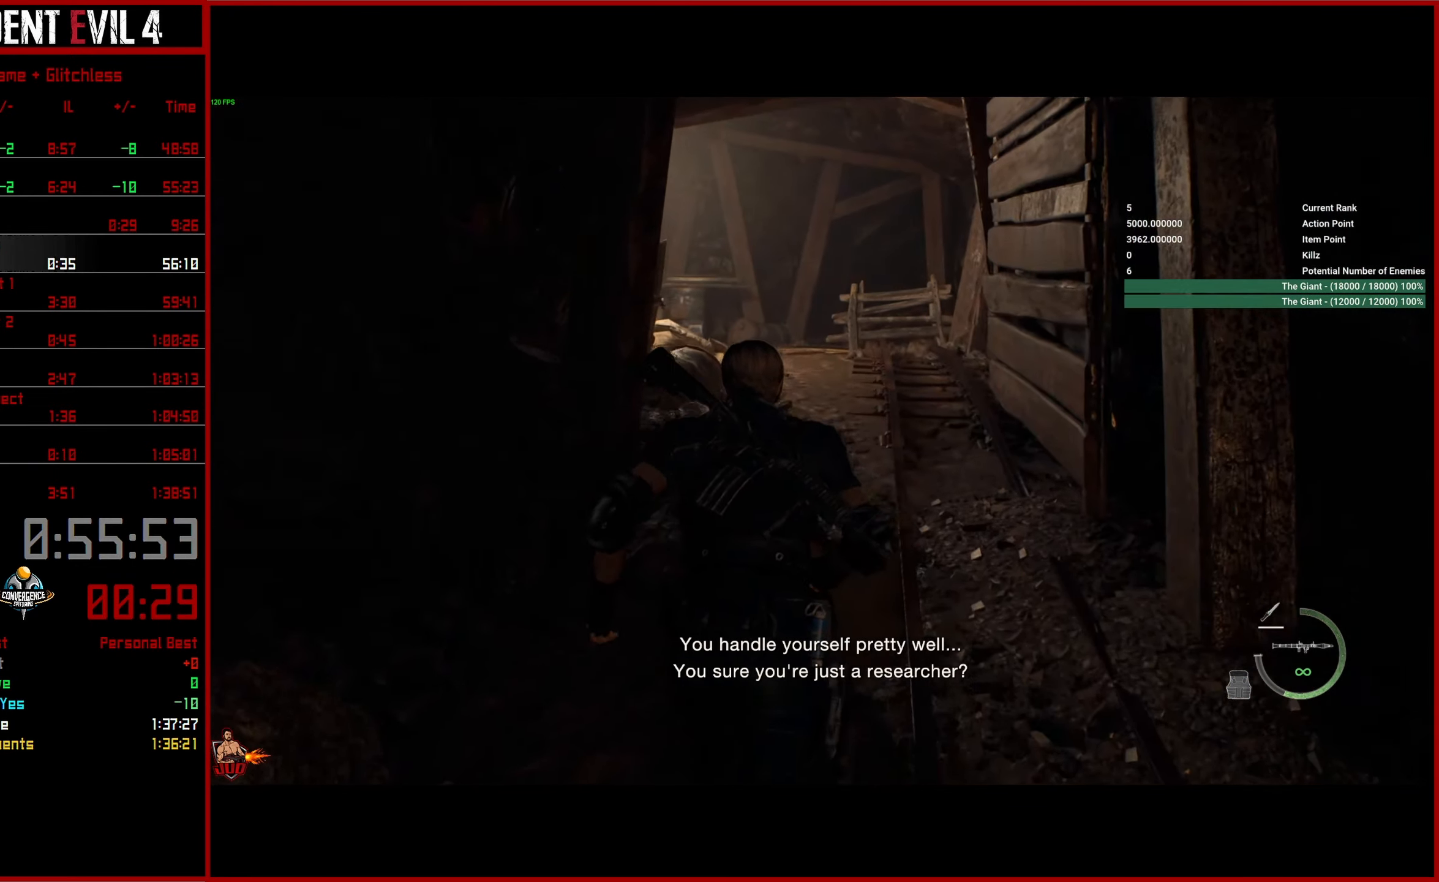
{"buttons": [], "left_stick": "up", "right_stick": "center", "button_events": []}
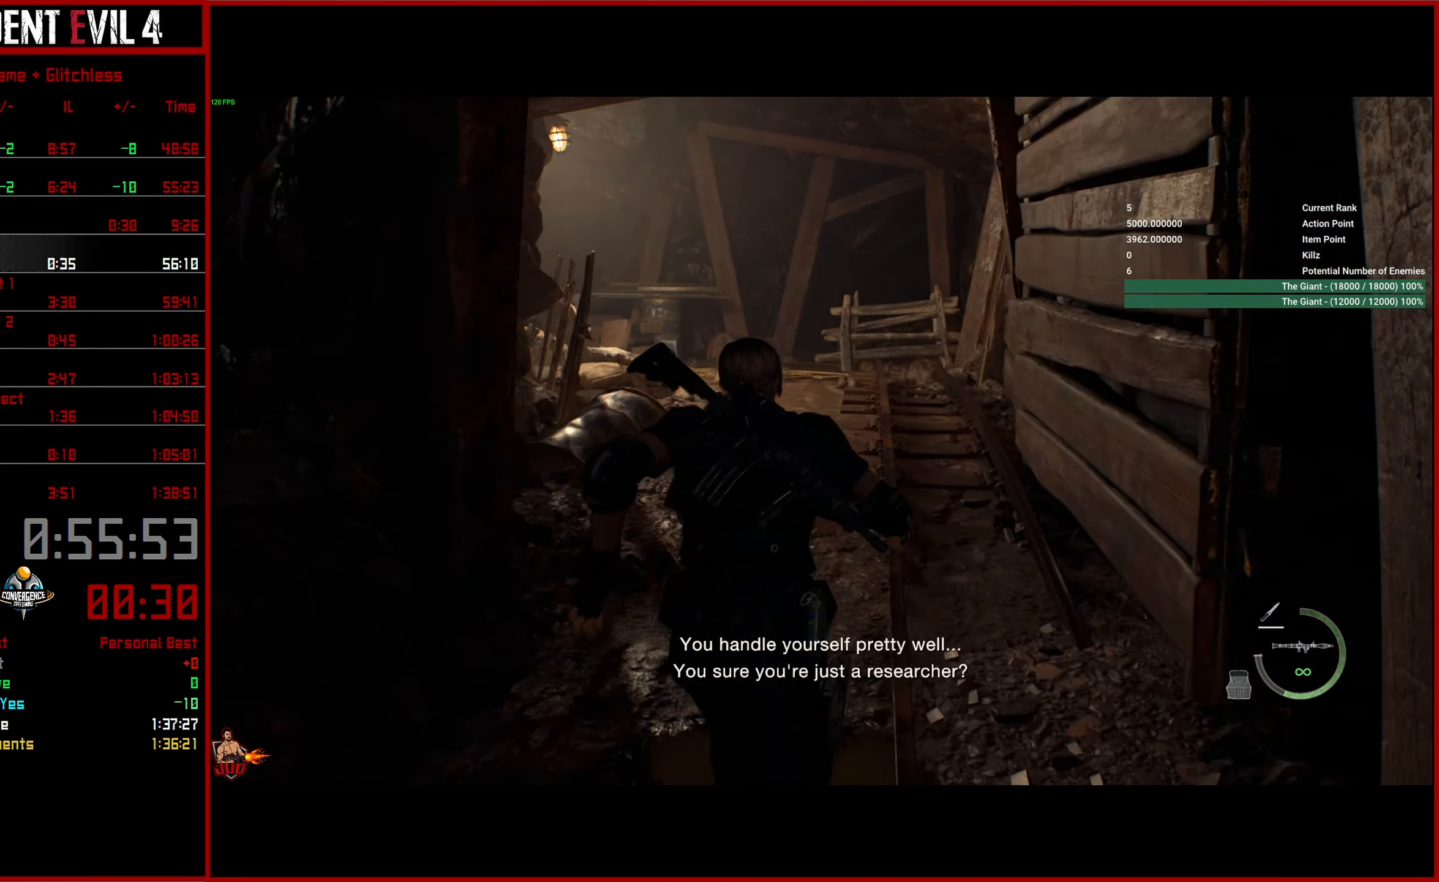
{"buttons": [], "left_stick": "up", "right_stick": "center", "button_events": []}
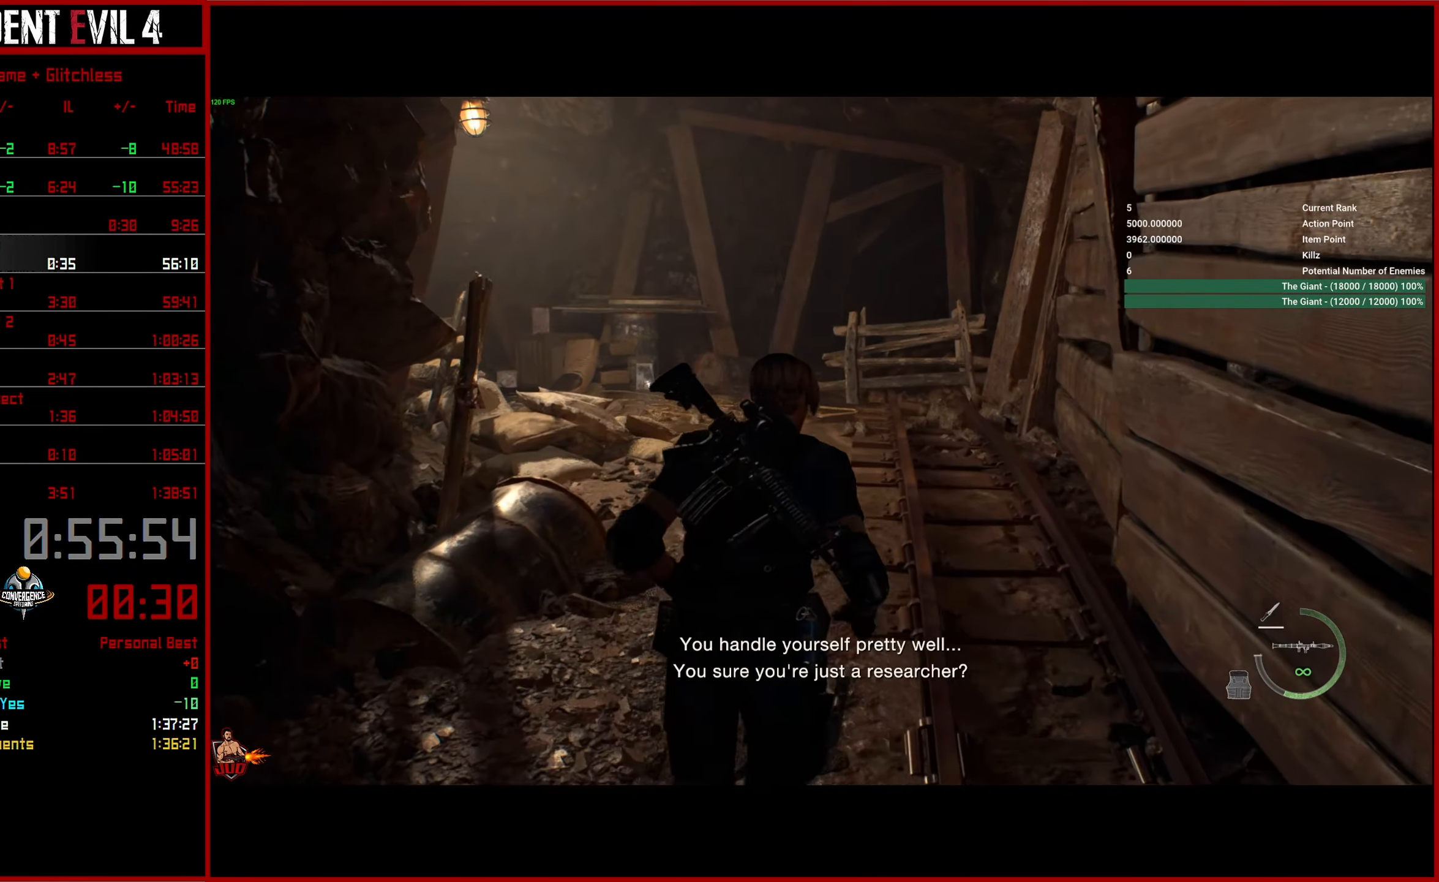
{"buttons": [], "left_stick": "up", "right_stick": "down-left", "button_events": []}
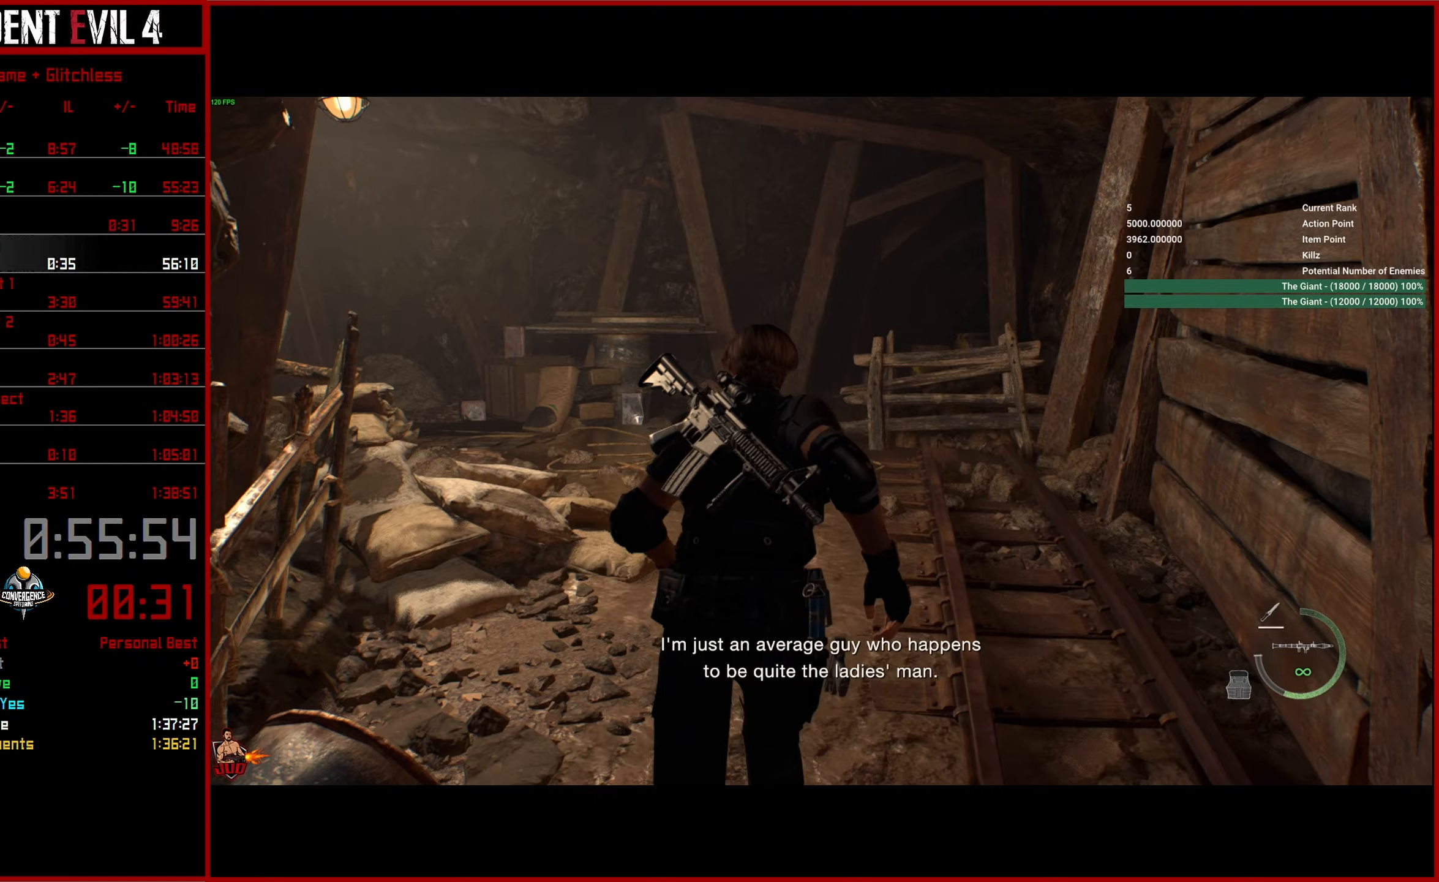
{"buttons": [], "left_stick": "up", "right_stick": "down-left", "button_events": []}
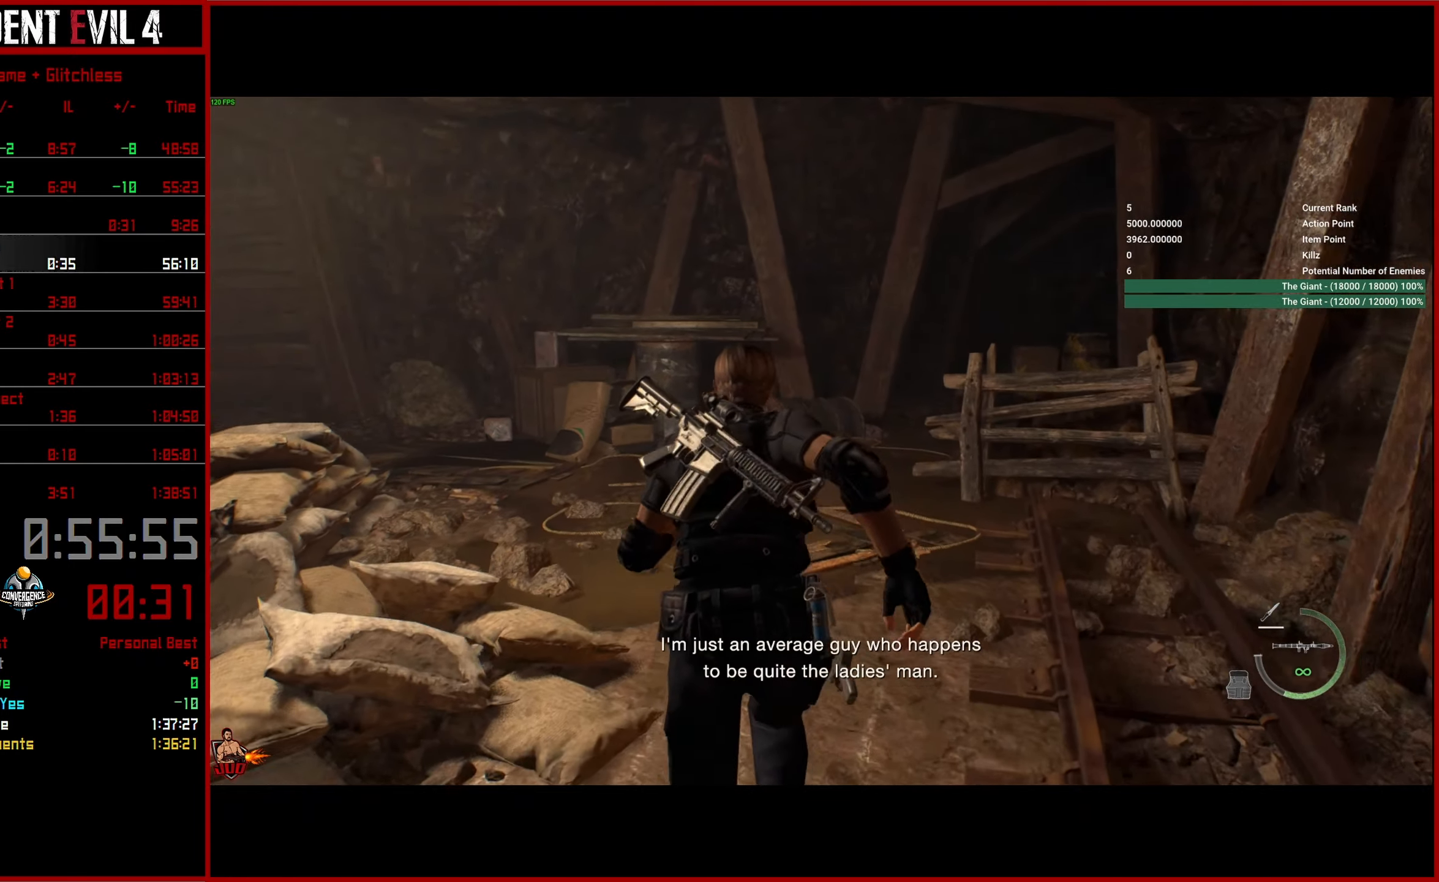
{"buttons": [], "left_stick": "up-left", "right_stick": "left", "button_events": []}